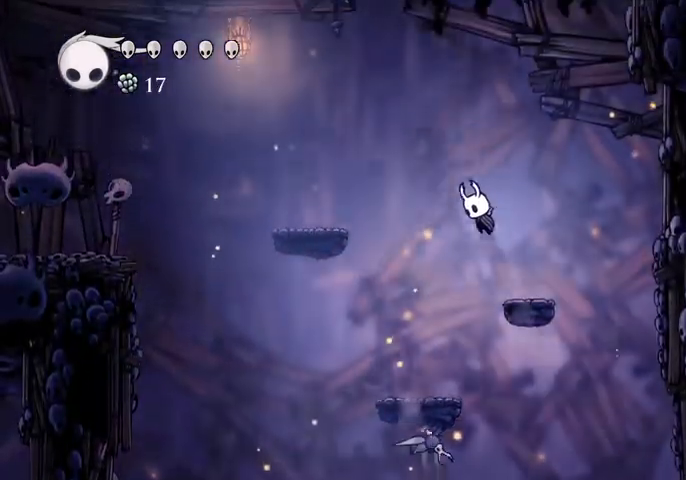
Gameplay with keyboard; each line is a JSON object with the keys held at the frame after it. "events" lists presses ("down") and releases ("up") of "cast", "dash", "dnail", "down", "escape", "focus", "inv", "jump", "left", "nail", "right", "sdsh" and "up" between this image and that frame as [ms after this image, input, new state], when the widget could be followed in between. No other keys are recorded. Mouse input is not recorded. Key names are as the overlay labels them; some are game actions (e.g. jump) rather than physical keys.
{"keys": ["left"], "events": [[367, "jump", "up"]]}
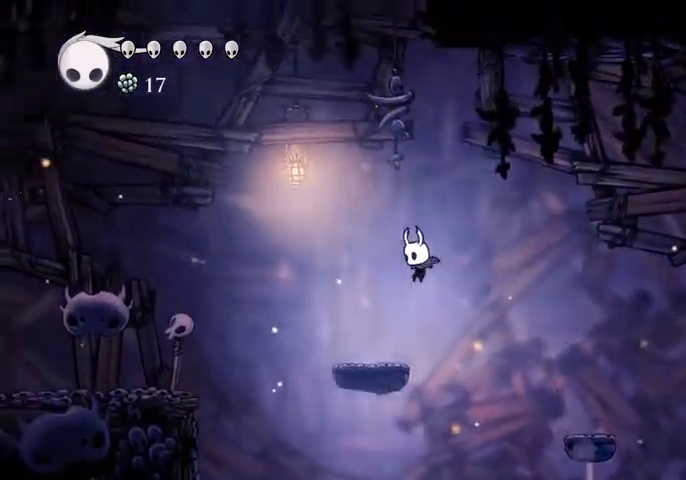
{"keys": ["jump", "left"], "events": [[333, "jump", "down"]]}
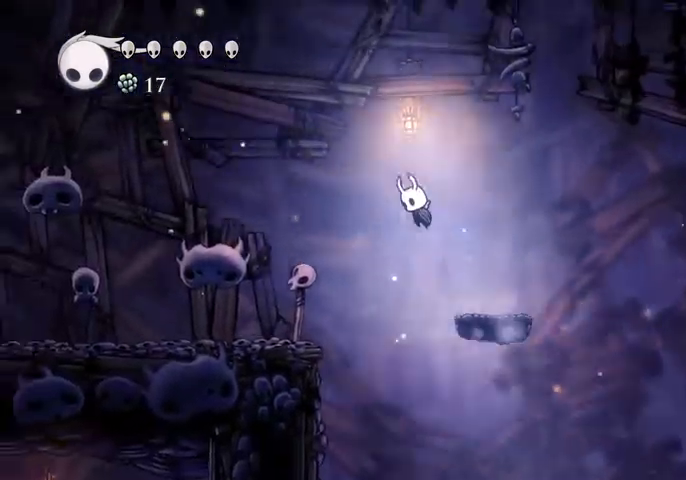
{"keys": ["left"], "events": [[200, "jump", "up"]]}
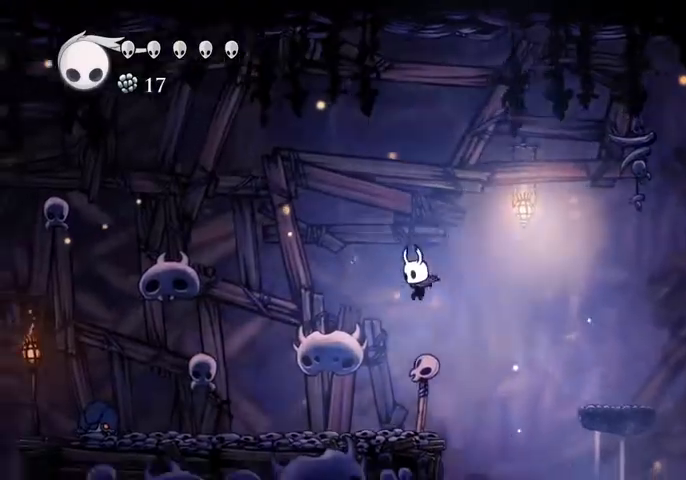
{"keys": ["left"], "events": []}
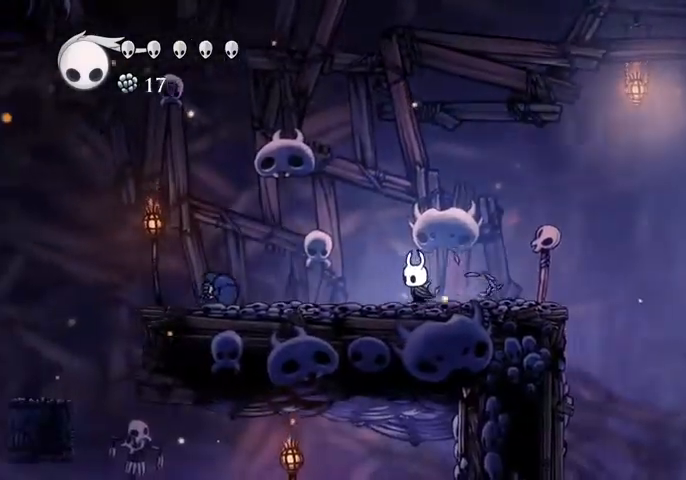
{"keys": ["left"], "events": [[233, "jump", "down"], [400, "jump", "up"]]}
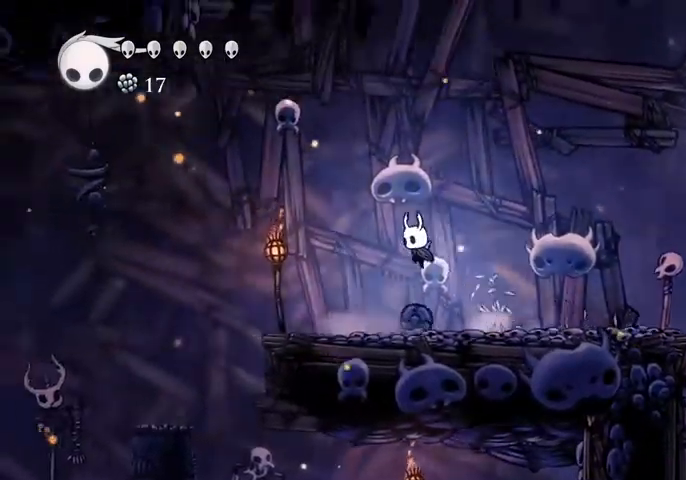
{"keys": ["left"], "events": []}
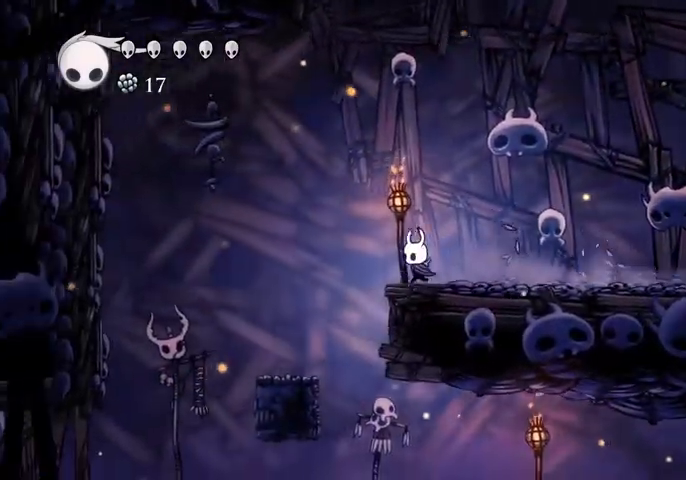
{"keys": ["down", "right"], "events": [[267, "left", "up"], [433, "down", "down"], [433, "right", "down"]]}
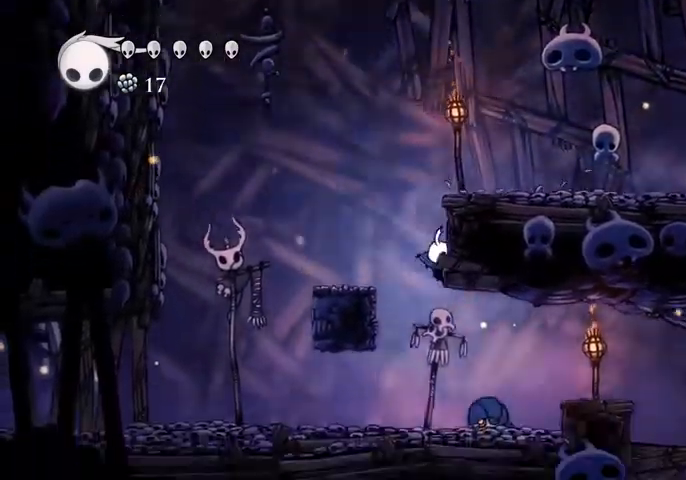
{"keys": ["right"], "events": [[100, "nail", "down"], [200, "nail", "up"], [333, "down", "up"]]}
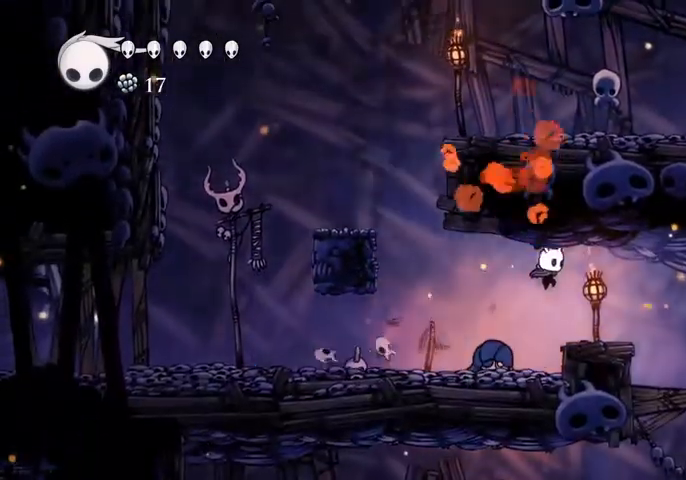
{"keys": ["down", "nail"], "events": [[167, "jump", "down"], [200, "jump", "up"], [300, "down", "down"], [433, "nail", "down"], [500, "right", "up"]]}
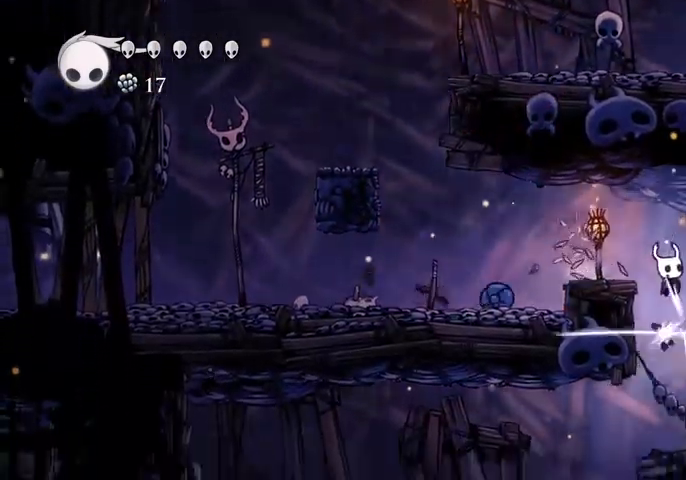
{"keys": ["left"], "events": [[100, "down", "up"], [100, "left", "down"], [100, "nail", "up"]]}
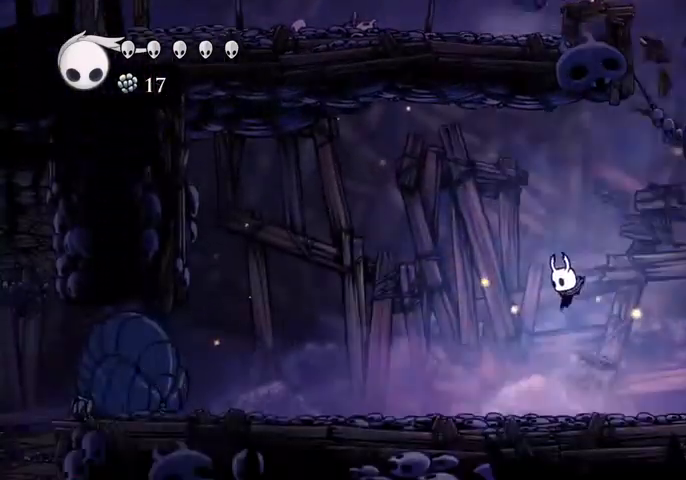
{"keys": ["left"], "events": [[167, "cast", "down"], [233, "cast", "up"]]}
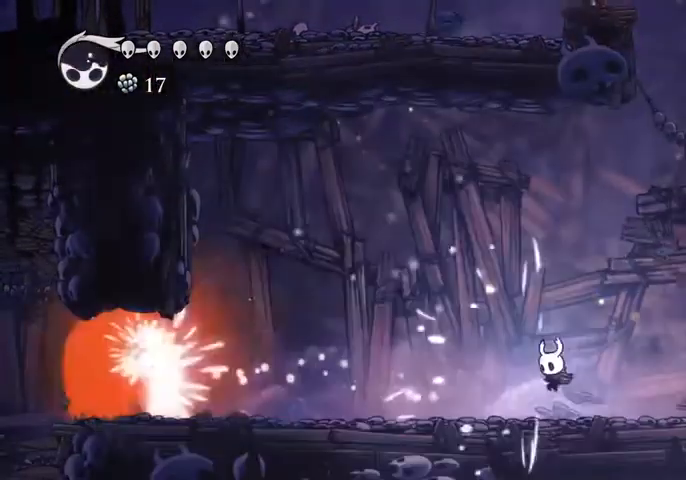
{"keys": ["left"], "events": [[33, "cast", "down"], [267, "cast", "up"]]}
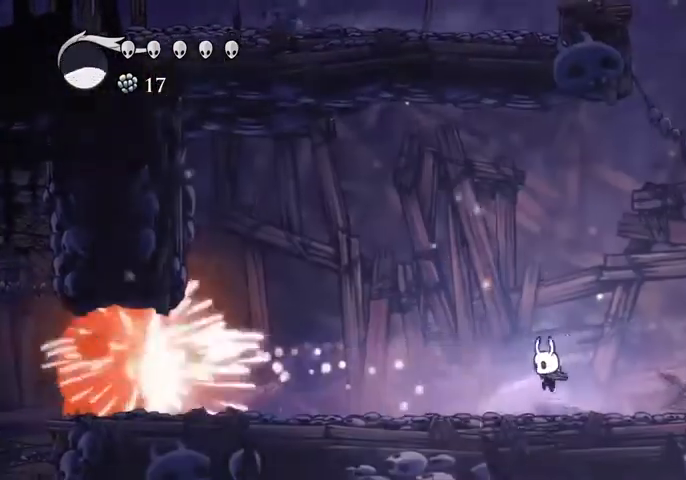
{"keys": [], "events": [[167, "left", "up"]]}
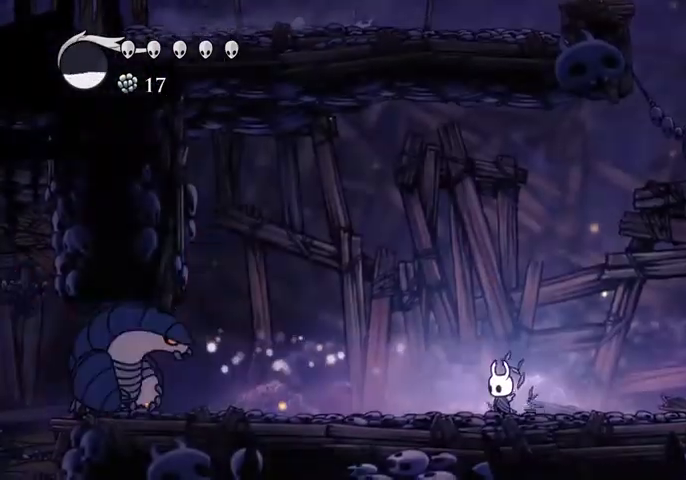
{"keys": [], "events": []}
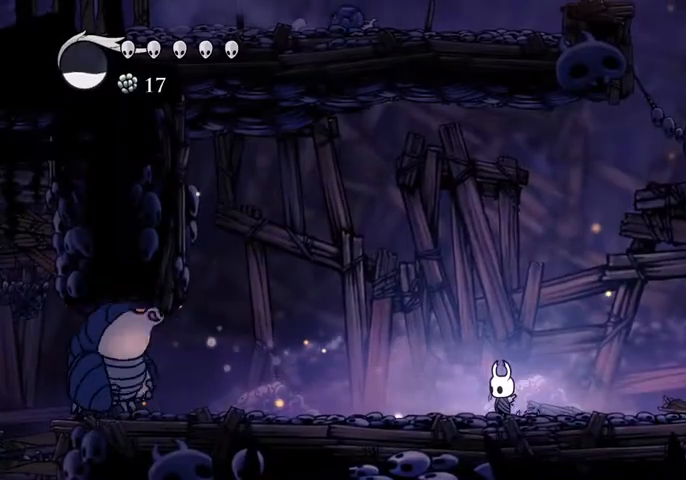
{"keys": [], "events": [[200, "cast", "down"], [300, "cast", "up"]]}
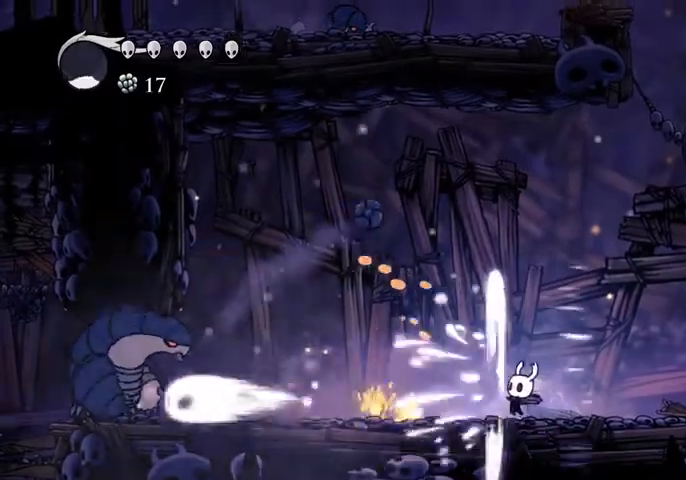
{"keys": ["up"], "events": [[100, "left", "down"], [133, "left", "up"], [167, "up", "down"], [267, "right", "down"], [333, "nail", "down"], [433, "right", "up"], [467, "nail", "up"]]}
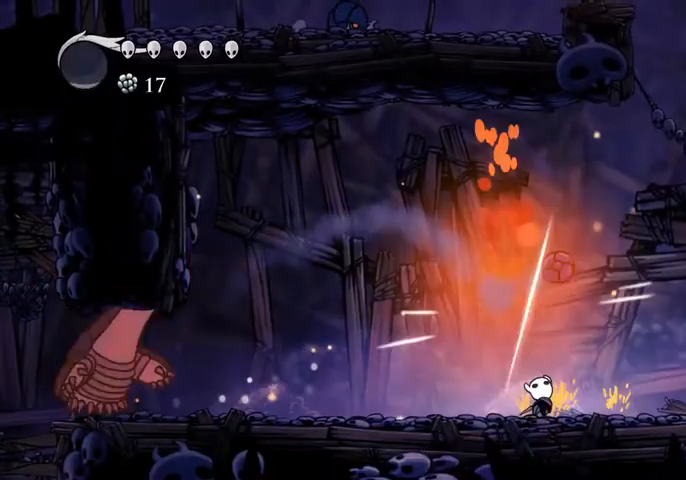
{"keys": [], "events": [[100, "right", "down"], [100, "up", "up"], [233, "nail", "down"], [400, "nail", "up"], [400, "right", "up"]]}
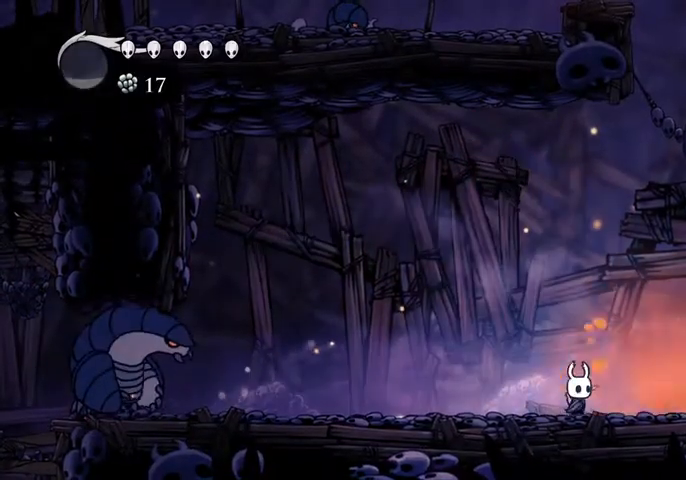
{"keys": ["cast", "left"], "events": [[67, "right", "down"], [167, "nail", "down"], [267, "left", "down"], [267, "right", "up"], [300, "nail", "up"], [433, "cast", "down"]]}
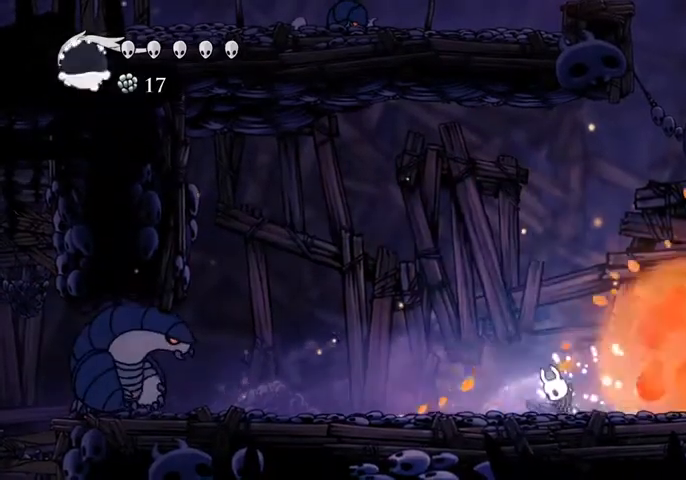
{"keys": ["left"], "events": [[100, "cast", "up"]]}
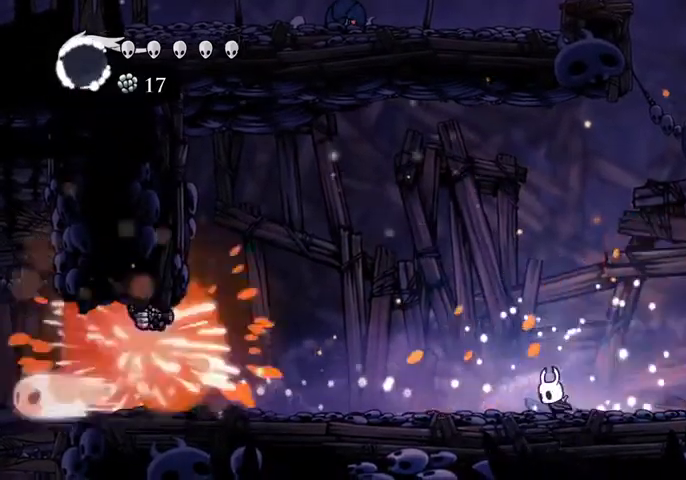
{"keys": ["left"], "events": []}
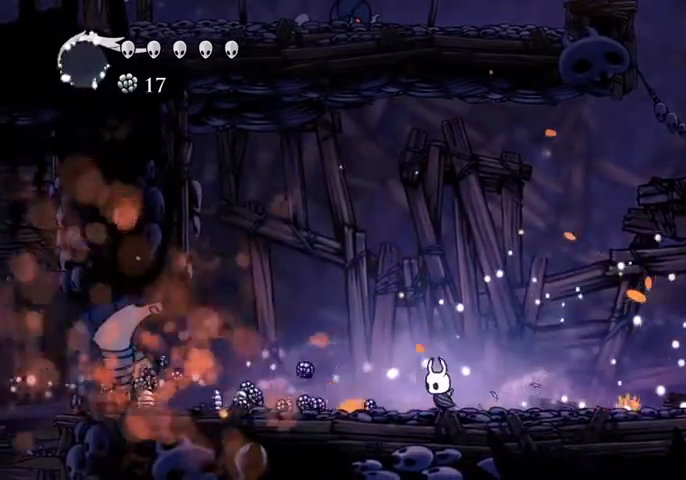
{"keys": ["left"], "events": []}
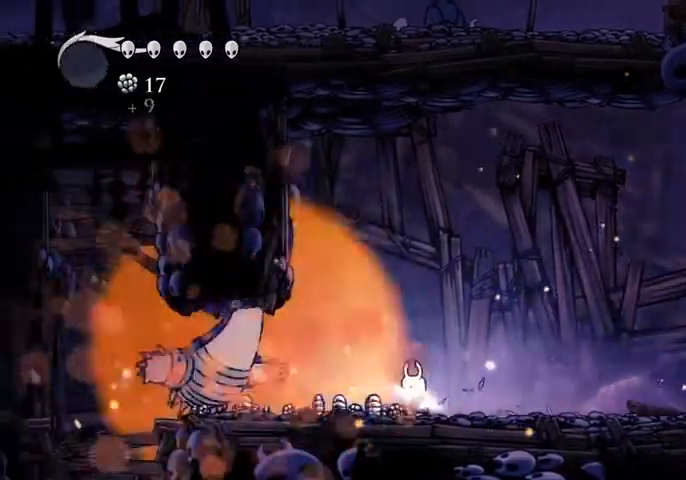
{"keys": ["left"], "events": []}
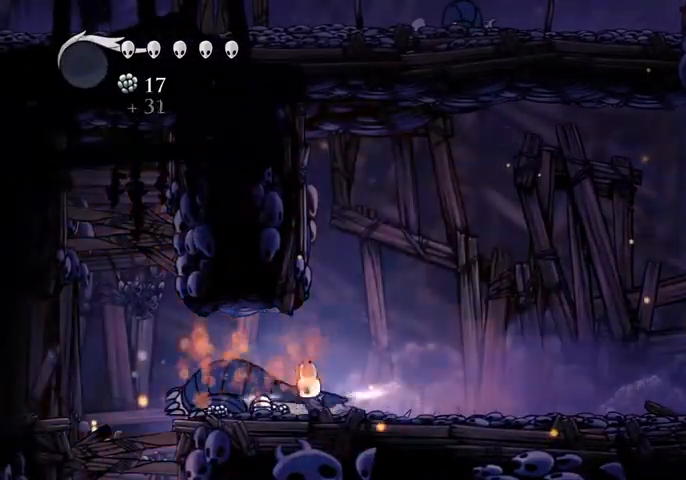
{"keys": ["down", "jump", "left"], "events": [[400, "down", "down"], [400, "jump", "down"]]}
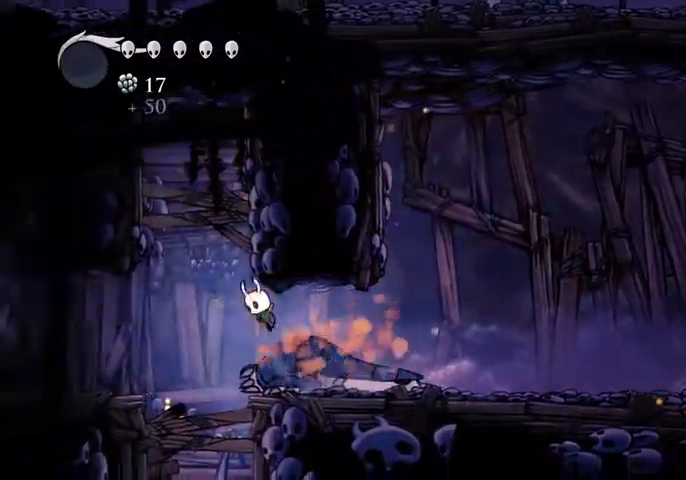
{"keys": ["down"], "events": [[33, "jump", "up"], [200, "left", "up"], [300, "nail", "down"], [400, "nail", "up"]]}
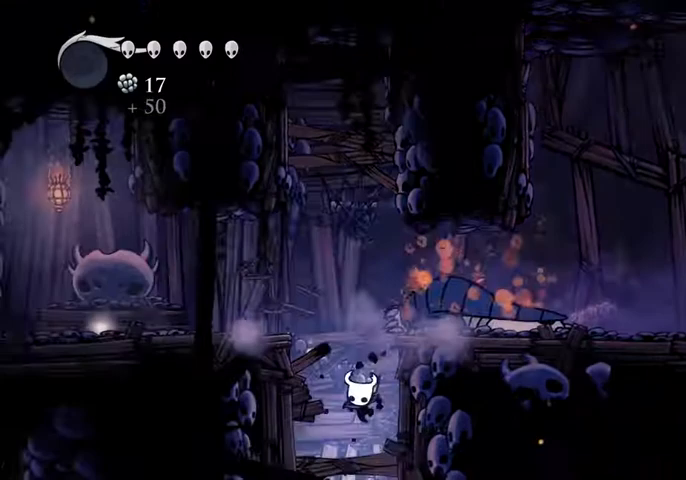
{"keys": ["down"], "events": [[167, "nail", "down"], [267, "nail", "up"]]}
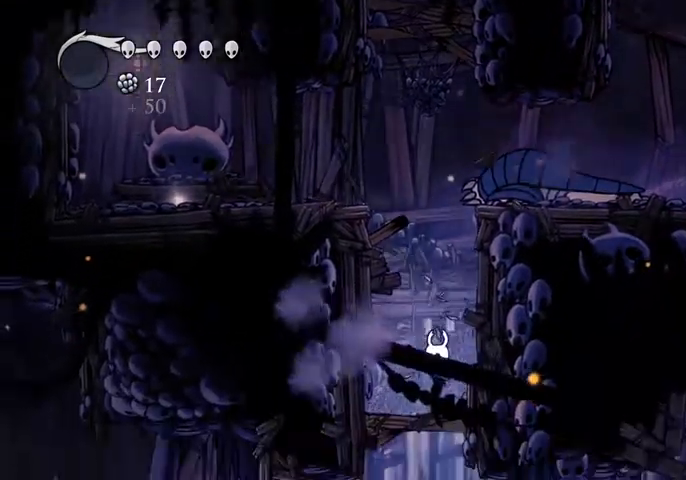
{"keys": ["left"], "events": [[67, "left", "down"], [100, "down", "up"], [100, "nail", "down"], [200, "nail", "up"]]}
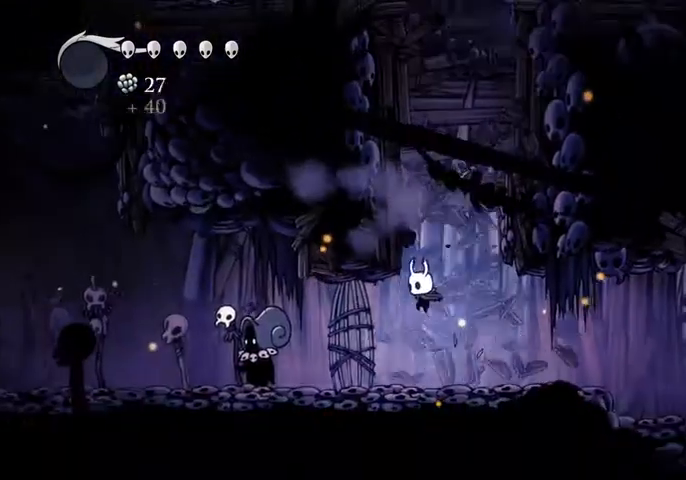
{"keys": [], "events": [[167, "up", "down"], [200, "left", "up"], [367, "up", "up"]]}
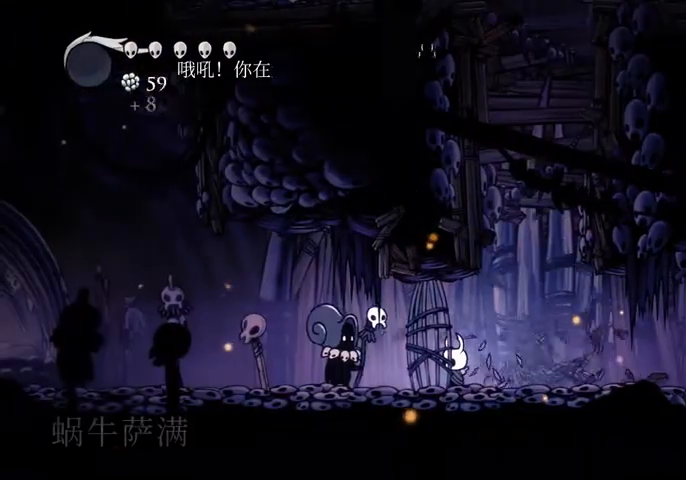
{"keys": ["jump"], "events": [[33, "dash", "down"], [100, "nail", "down"], [133, "dash", "up"], [133, "jump", "down"], [133, "nail", "up"], [167, "dash", "down"], [167, "jump", "up"], [233, "nail", "down"], [267, "dash", "up"], [267, "jump", "down"], [333, "nail", "up"], [367, "dash", "down"], [367, "jump", "up"], [433, "nail", "down"], [467, "dash", "up"], [467, "jump", "down"], [467, "nail", "up"]]}
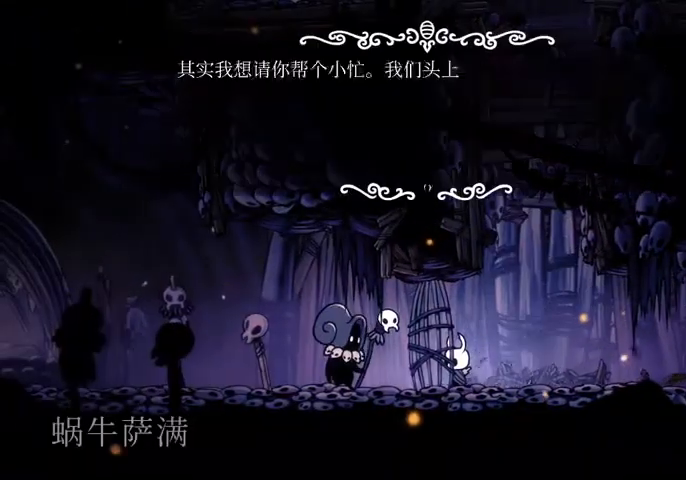
{"keys": ["dash", "nail"], "events": [[67, "dash", "down"], [67, "jump", "up"], [67, "nail", "down"], [167, "dash", "up"], [167, "jump", "down"], [167, "nail", "up"], [200, "jump", "up"], [233, "dash", "down"], [233, "nail", "down"], [300, "jump", "down"], [333, "dash", "up"], [333, "nail", "up"], [400, "jump", "up"], [433, "dash", "down"], [433, "nail", "down"]]}
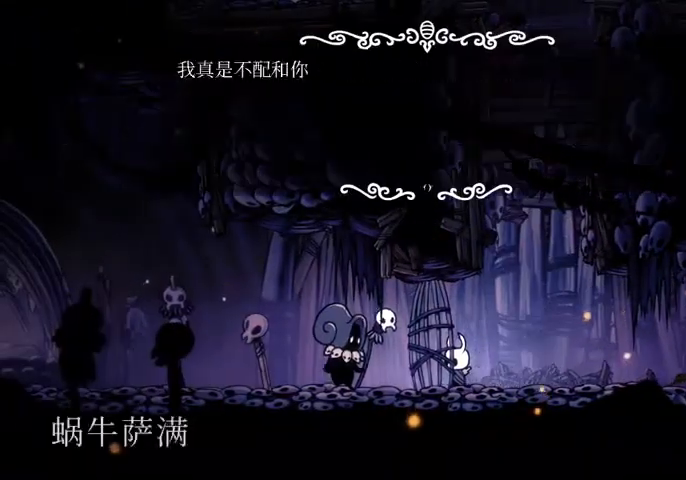
{"keys": ["dash", "nail"], "events": [[33, "dash", "up"], [33, "jump", "down"], [67, "dash", "down"], [67, "jump", "up"], [67, "nail", "up"], [133, "nail", "down"], [167, "jump", "down"], [200, "dash", "up"], [200, "nail", "up"], [267, "dash", "down"], [267, "jump", "up"], [267, "nail", "down"], [367, "jump", "down"], [400, "dash", "up"], [400, "nail", "up"], [433, "dash", "down"], [433, "jump", "up"], [500, "nail", "down"]]}